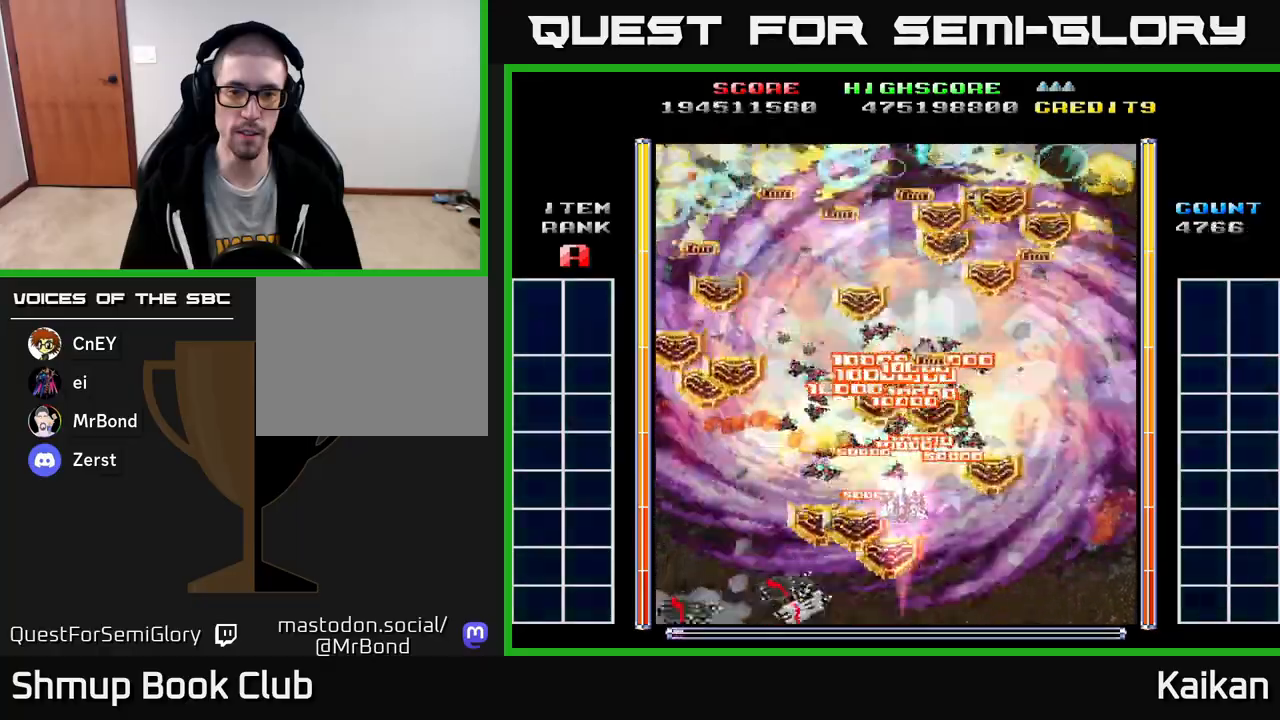
Gameplay with a controller (Xbox layout); each line is a JSON object with the inputs held at the frame after it. "events" lists button and stick changes between this image and that frame as [ms after this image, input, new state], when the widget could be followed in between. Not read: right_stick.
{"buttons": ["A", "DPAD_UP"], "left_stick": "center", "events": [[383, "DPAD_DOWN", "up"], [417, "DPAD_LEFT", "down"], [433, "DPAD_UP", "down"], [500, "DPAD_LEFT", "up"]]}
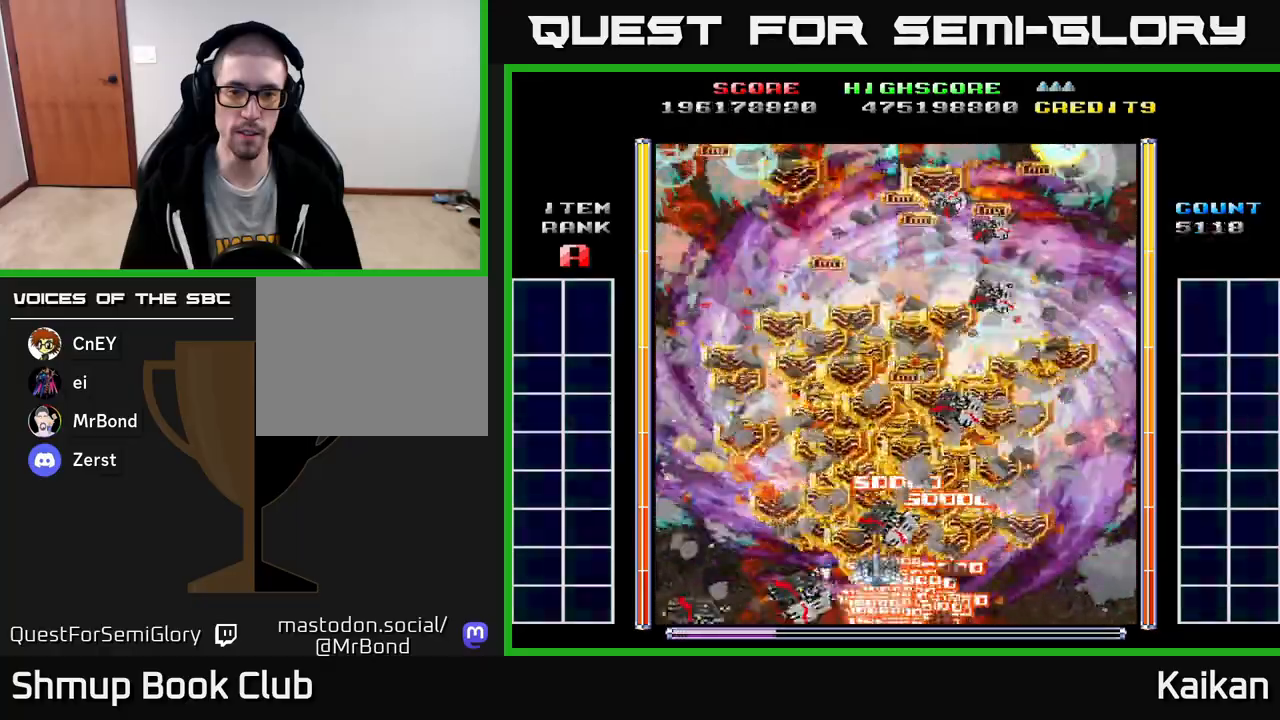
{"buttons": ["A"], "left_stick": "center", "events": [[67, "DPAD_UP", "up"]]}
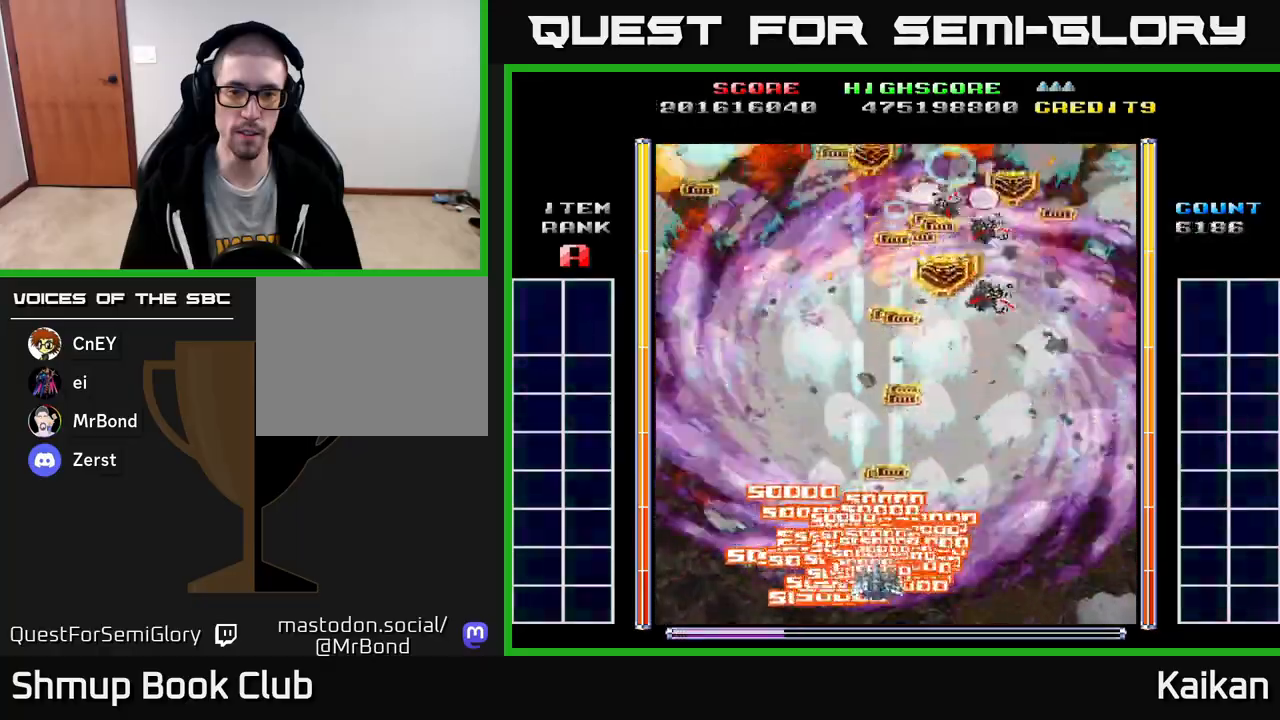
{"buttons": ["A"], "left_stick": "center", "events": [[50, "DPAD_DOWN", "down"], [333, "DPAD_DOWN", "up"]]}
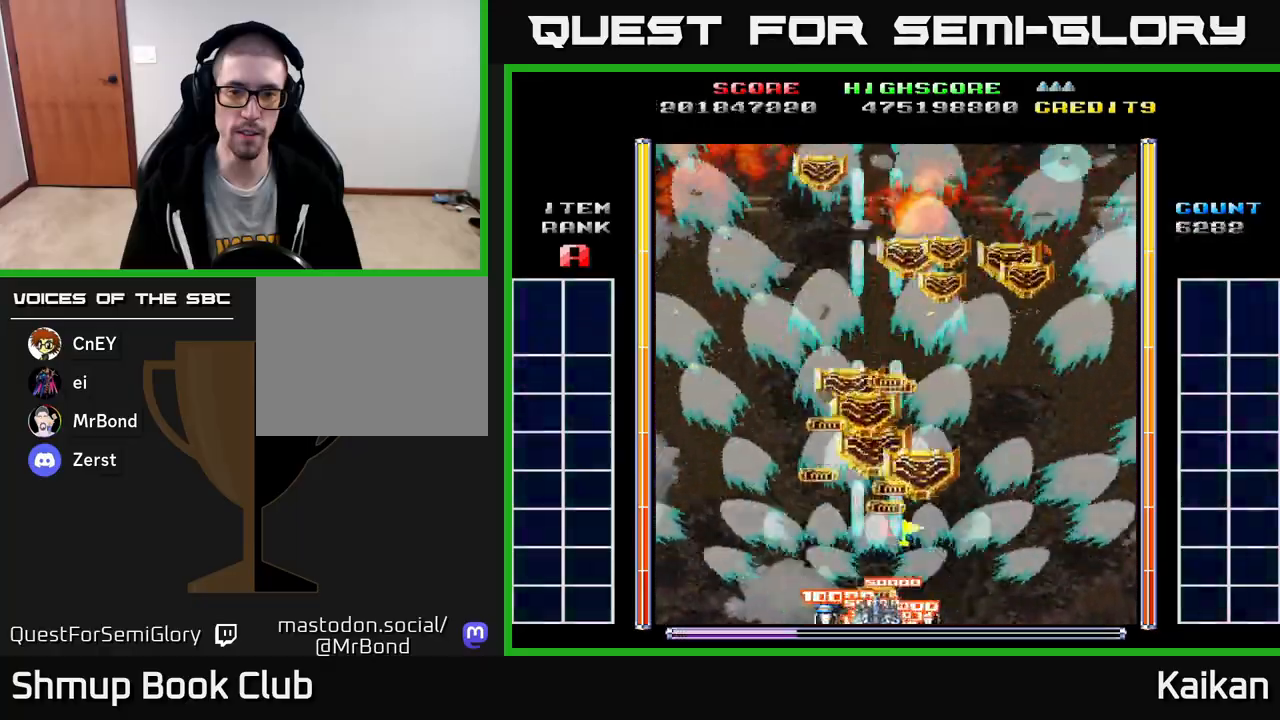
{"buttons": ["A", "DPAD_UP"], "left_stick": "center", "events": [[333, "DPAD_RIGHT", "down"], [367, "DPAD_UP", "down"], [383, "DPAD_RIGHT", "up"]]}
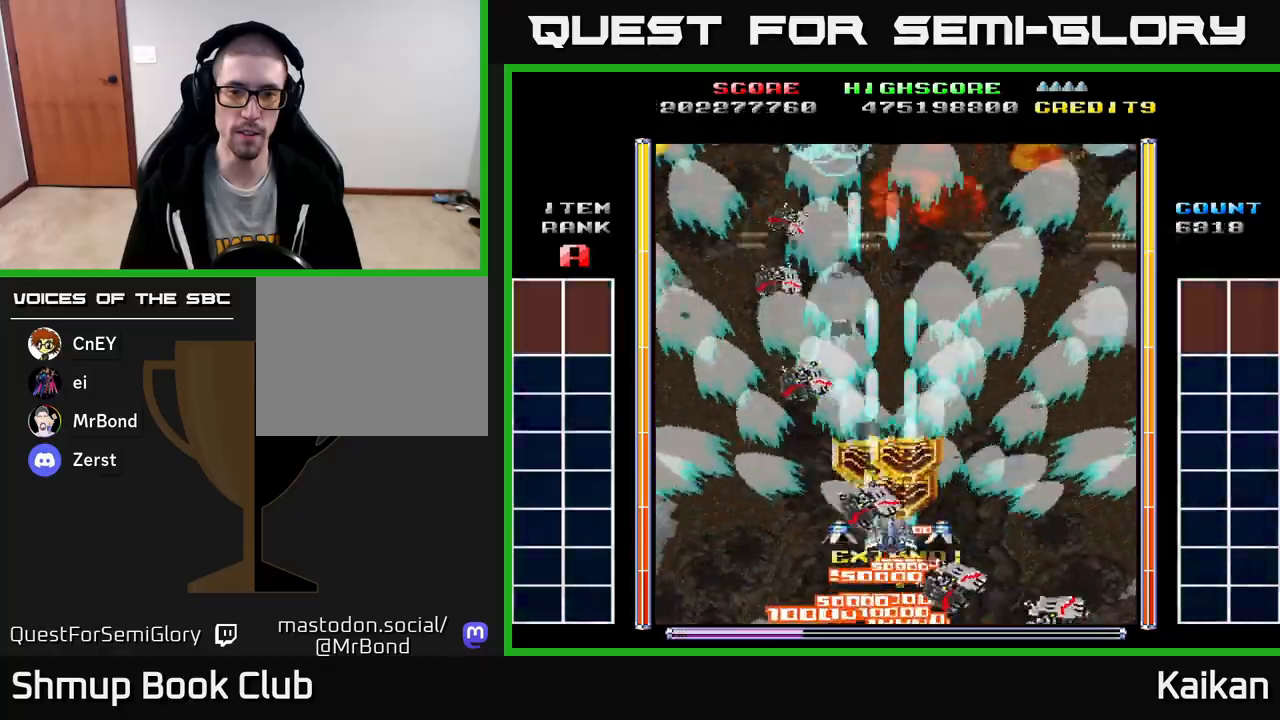
{"buttons": ["A", "DPAD_DOWN"], "left_stick": "center", "events": [[267, "DPAD_LEFT", "down"], [333, "DPAD_UP", "up"], [367, "DPAD_LEFT", "up"], [400, "DPAD_DOWN", "down"]]}
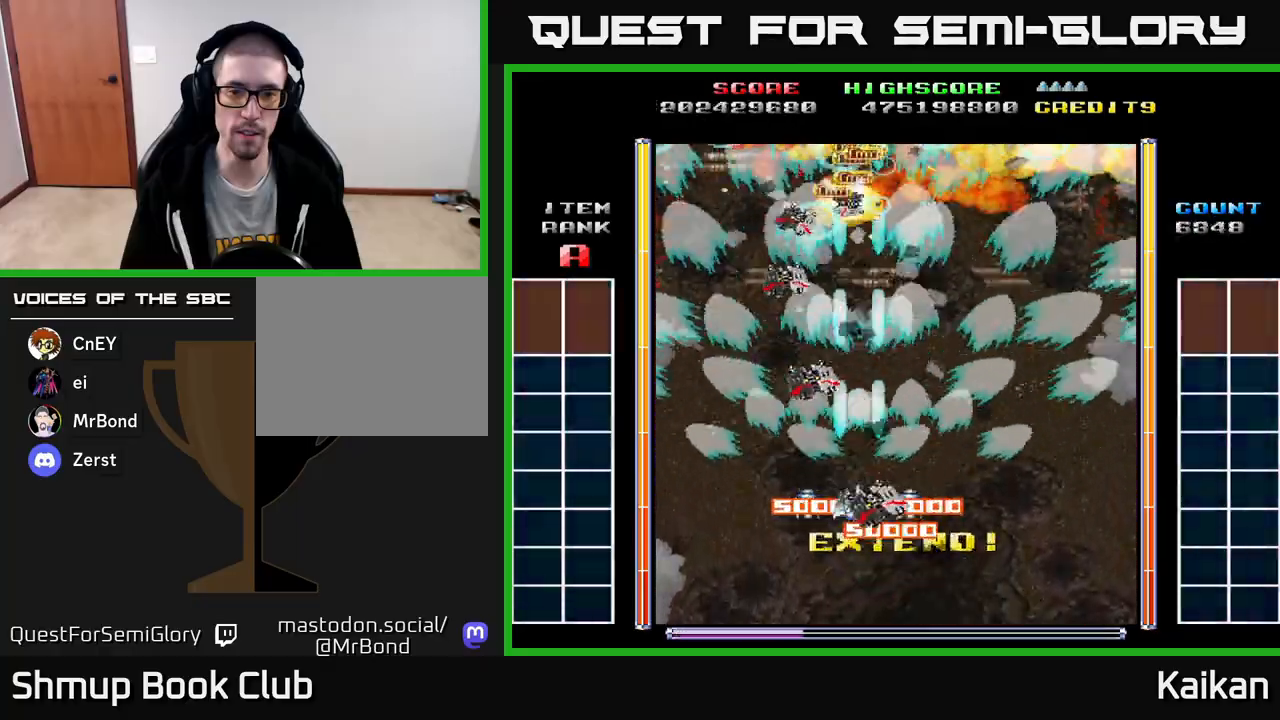
{"buttons": ["A"], "left_stick": "center", "events": [[117, "DPAD_RIGHT", "down"], [217, "DPAD_RIGHT", "up"], [383, "DPAD_DOWN", "up"]]}
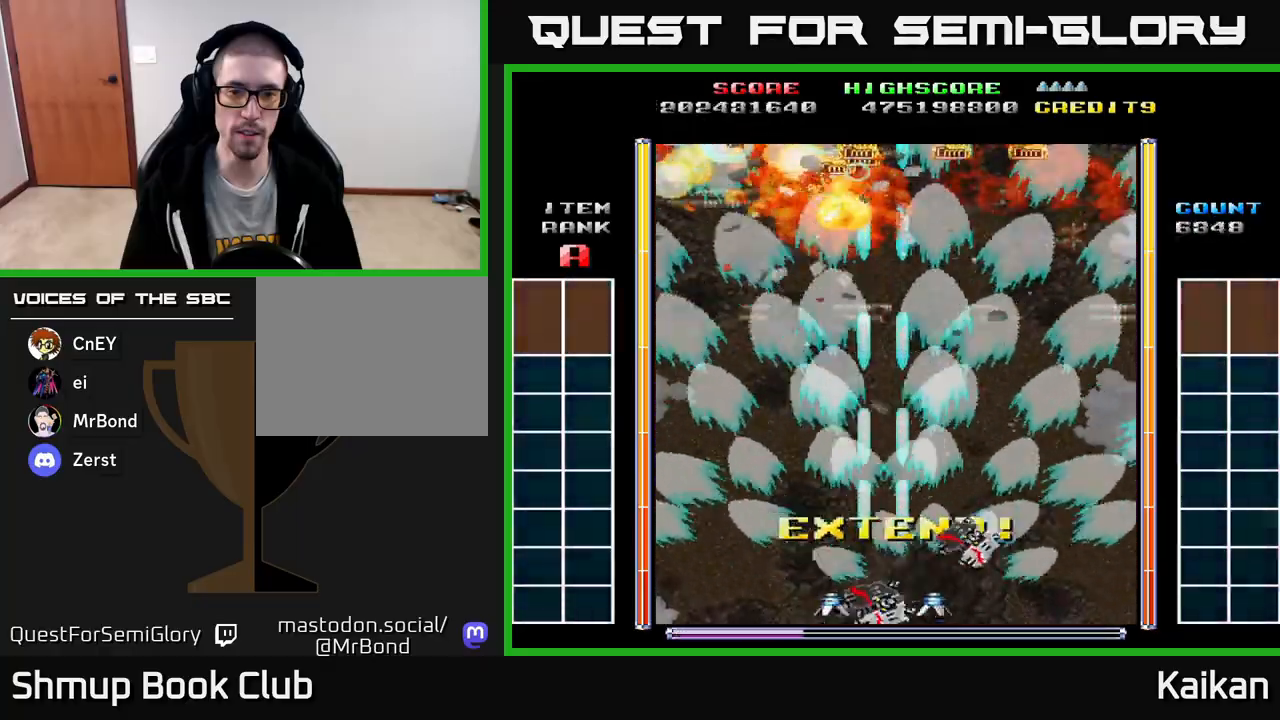
{"buttons": [], "left_stick": "center", "events": [[50, "DPAD_UP", "down"], [183, "A", "up"], [417, "DPAD_UP", "up"]]}
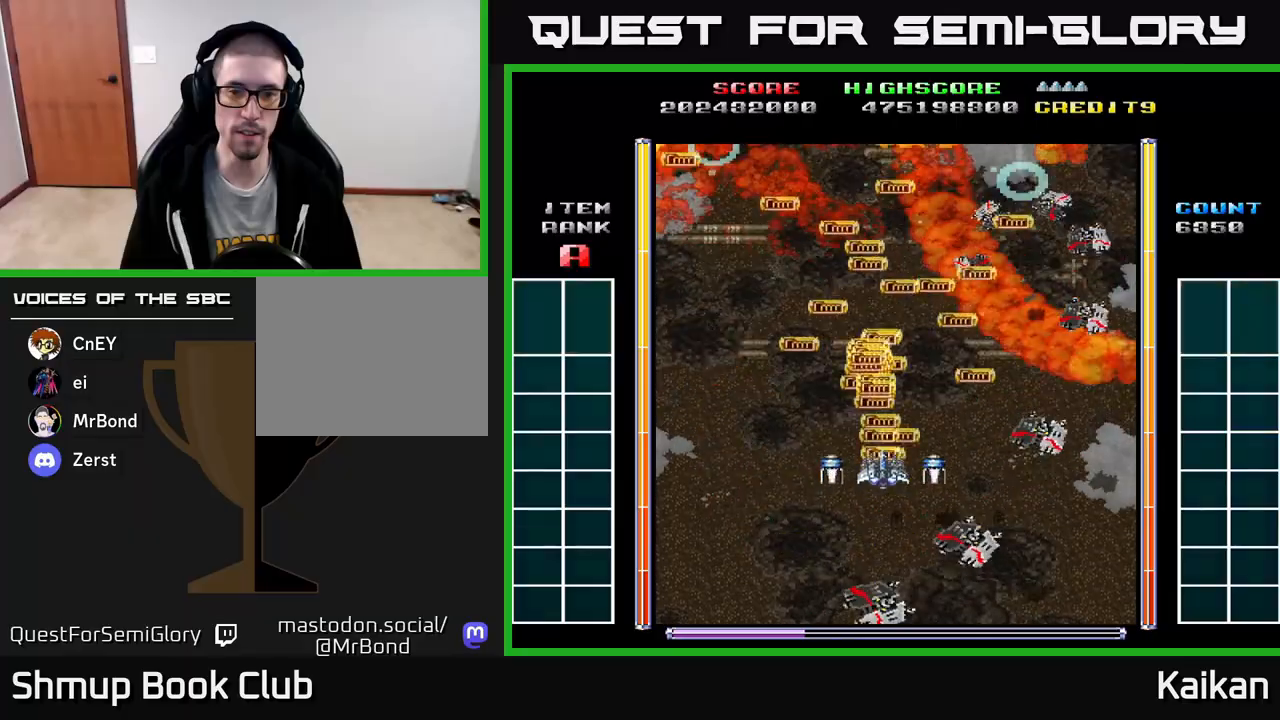
{"buttons": ["A"], "left_stick": "center", "events": [[433, "A", "down"]]}
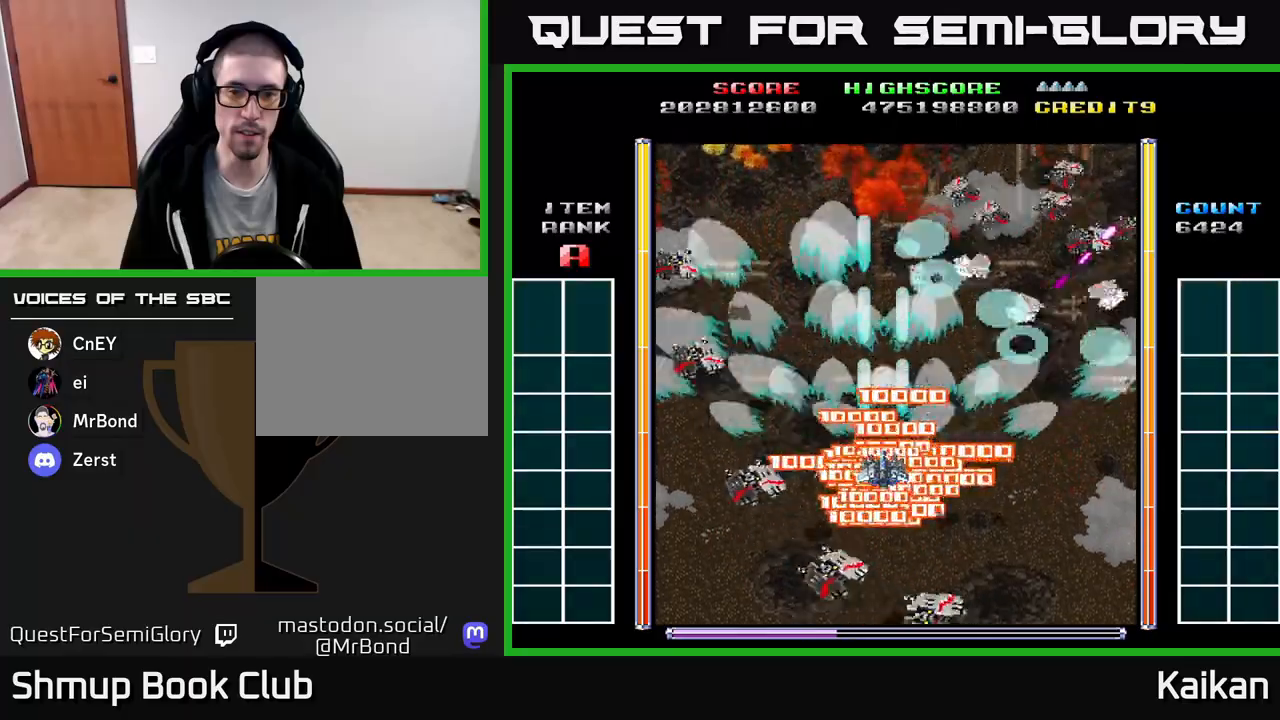
{"buttons": ["A"], "left_stick": "center", "events": [[100, "DPAD_DOWN", "down"], [467, "DPAD_DOWN", "up"]]}
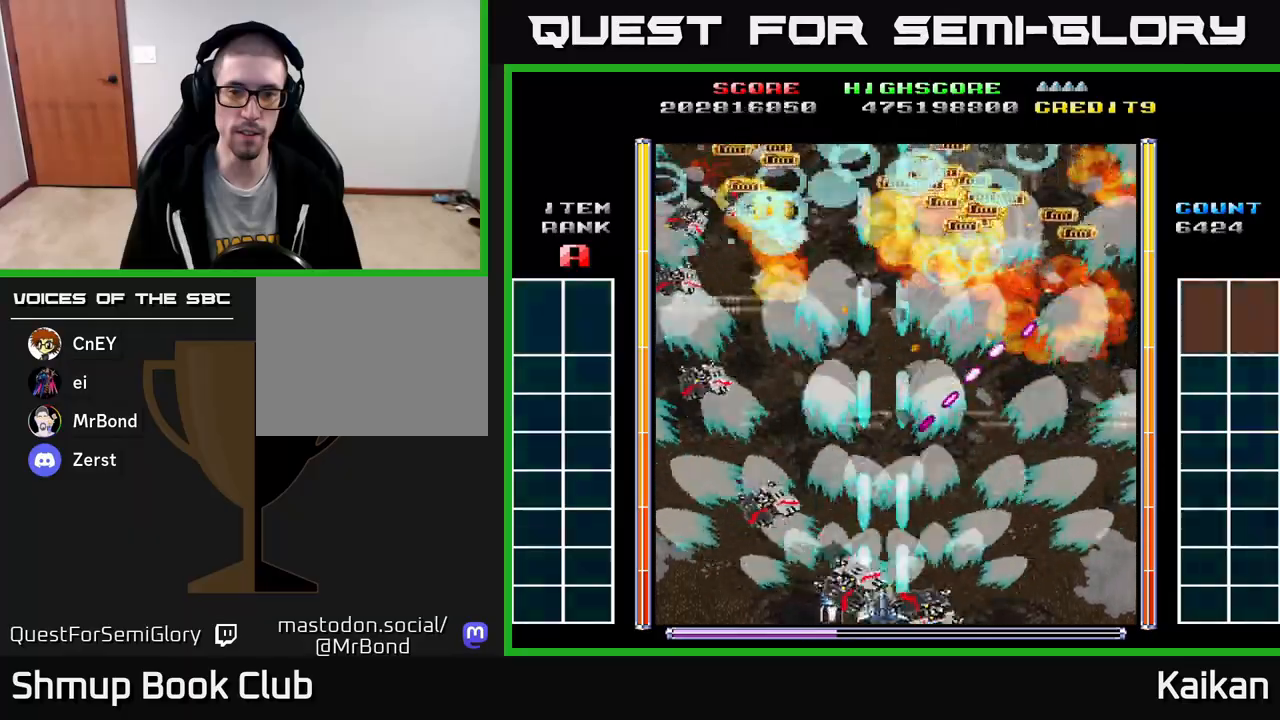
{"buttons": ["A", "DPAD_UP"], "left_stick": "center", "events": [[250, "DPAD_RIGHT", "down"], [433, "DPAD_UP", "down"], [450, "DPAD_RIGHT", "up"]]}
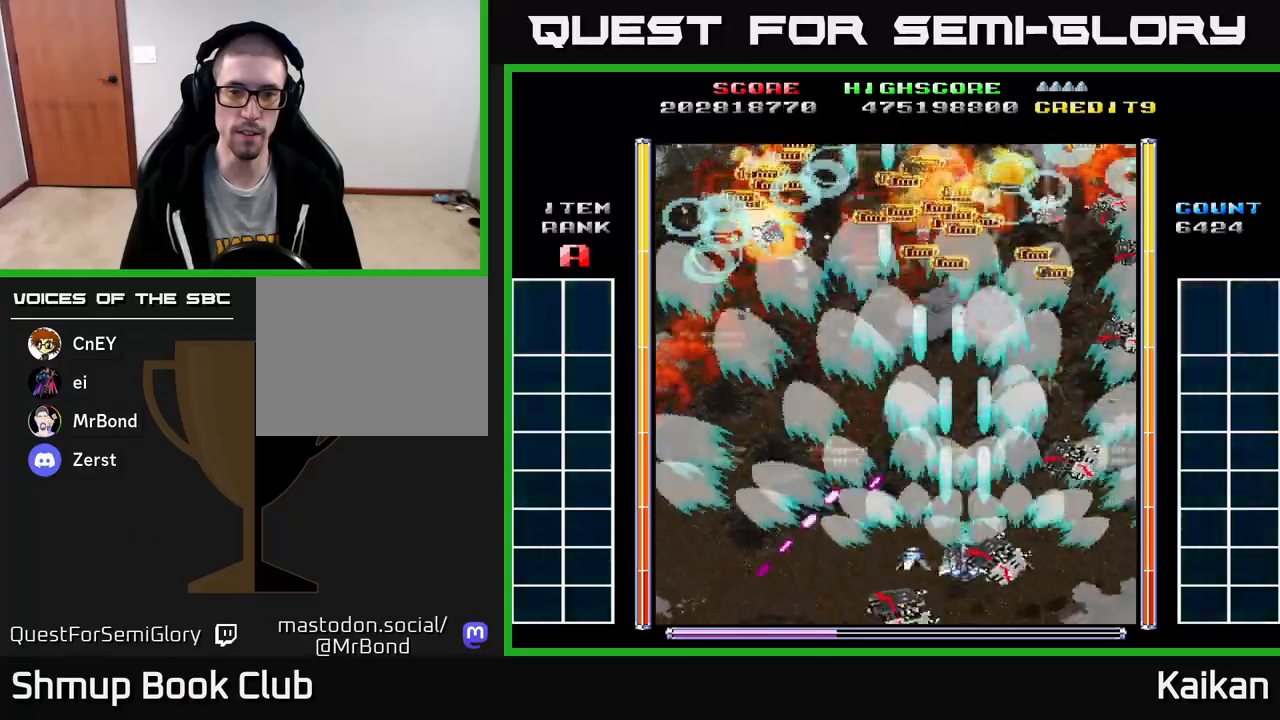
{"buttons": ["A", "DPAD_DOWN"], "left_stick": "center", "events": [[200, "DPAD_LEFT", "down"], [383, "DPAD_LEFT", "up"], [417, "DPAD_UP", "up"], [450, "DPAD_RIGHT", "down"], [467, "DPAD_DOWN", "down"], [500, "DPAD_RIGHT", "up"]]}
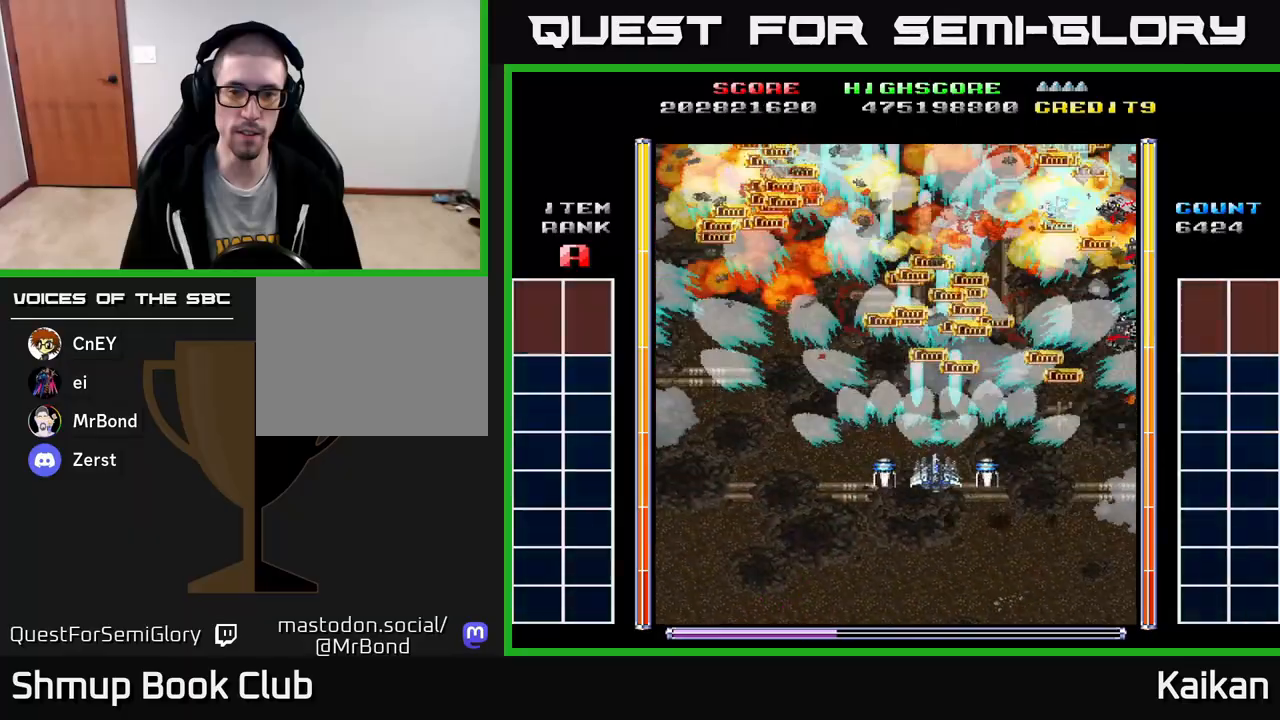
{"buttons": ["A", "DPAD_UP"], "left_stick": "center", "events": [[233, "DPAD_DOWN", "up"], [283, "DPAD_LEFT", "down"], [300, "DPAD_UP", "down"], [500, "DPAD_LEFT", "up"]]}
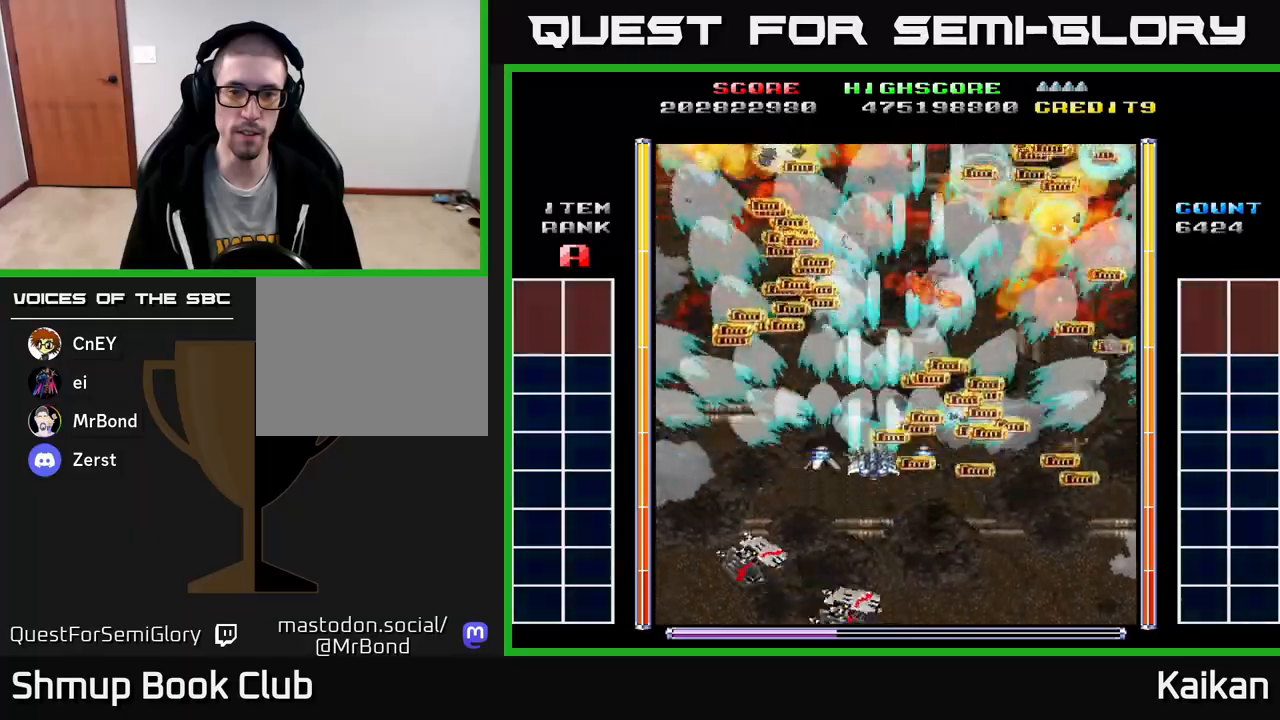
{"buttons": [], "left_stick": "center", "events": [[100, "A", "up"], [150, "DPAD_UP", "up"]]}
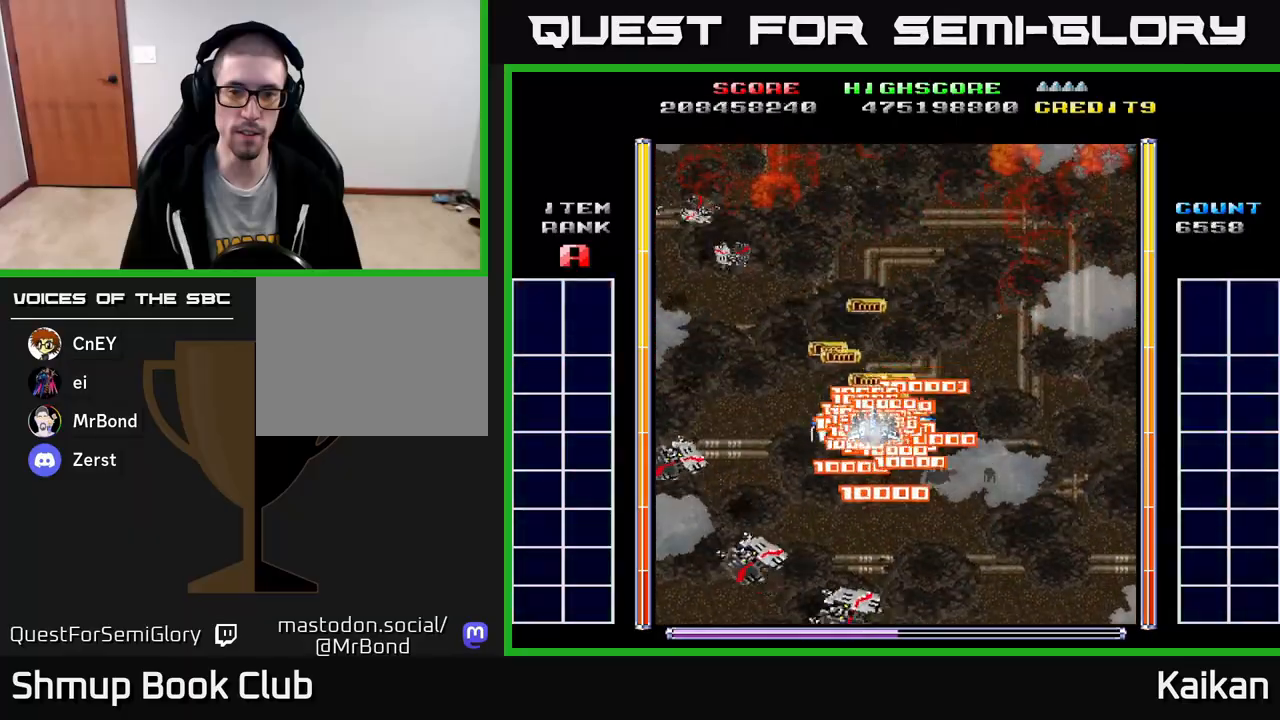
{"buttons": ["A", "DPAD_DOWN", "DPAD_RIGHT"], "left_stick": "center", "events": [[217, "DPAD_LEFT", "down"], [217, "DPAD_UP", "down"], [267, "A", "down"], [383, "DPAD_UP", "up"], [400, "DPAD_LEFT", "up"], [433, "DPAD_RIGHT", "down"], [467, "DPAD_DOWN", "down"]]}
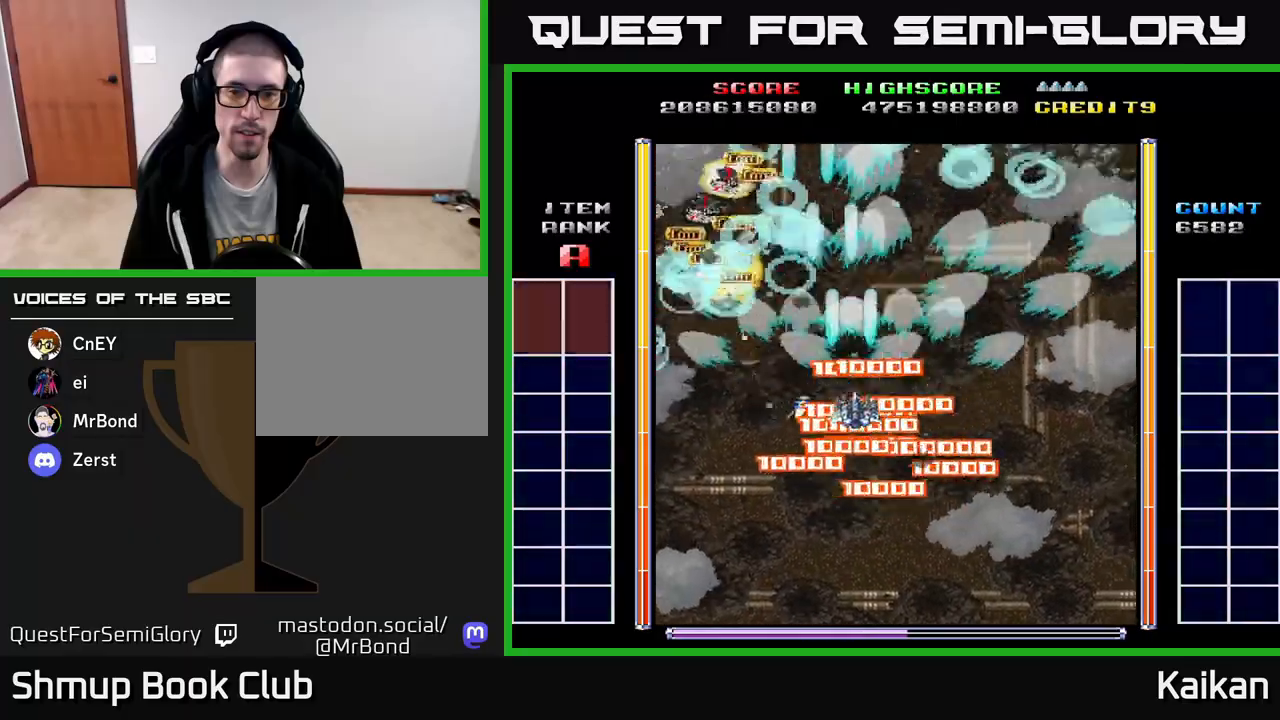
{"buttons": ["A", "DPAD_RIGHT"], "left_stick": "center", "events": [[50, "DPAD_RIGHT", "up"], [400, "DPAD_RIGHT", "down"], [450, "DPAD_DOWN", "up"]]}
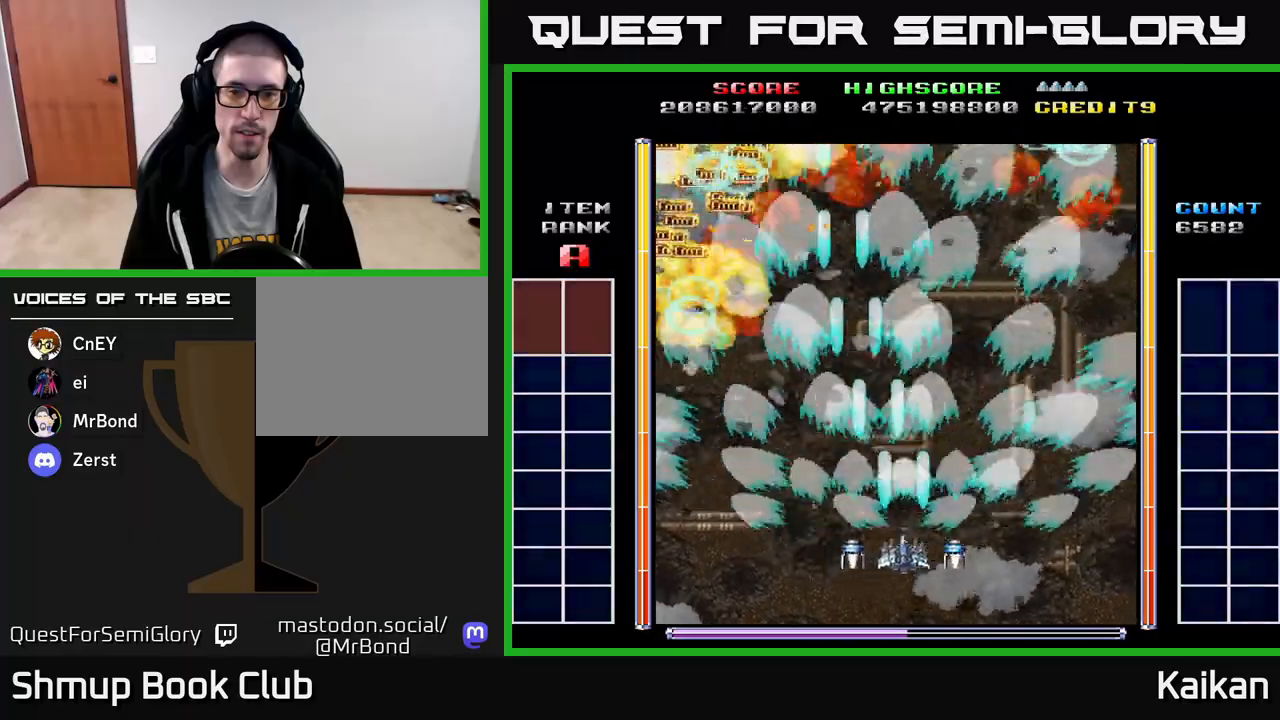
{"buttons": ["A", "DPAD_UP", "DPAD_LEFT"], "left_stick": "center", "events": [[33, "DPAD_RIGHT", "up"], [50, "DPAD_UP", "down"], [100, "DPAD_LEFT", "down"]]}
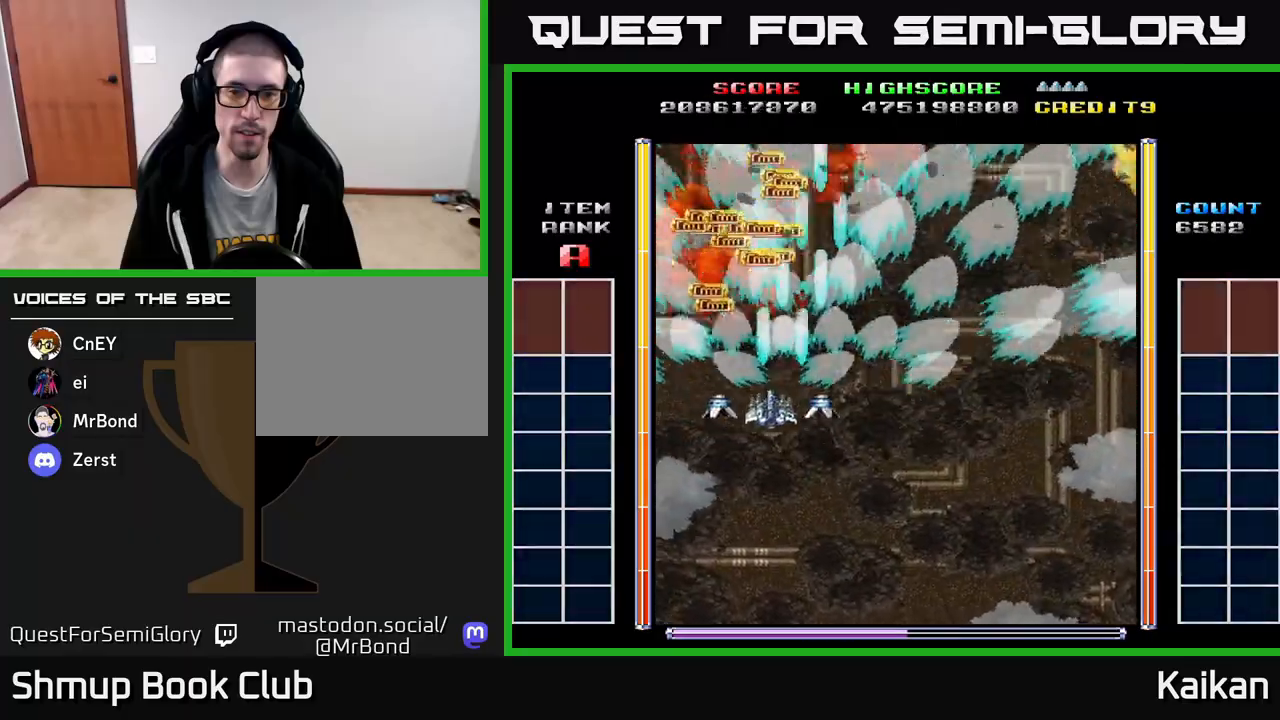
{"buttons": [], "left_stick": "center", "events": [[167, "DPAD_UP", "up"], [183, "A", "up"], [233, "DPAD_DOWN", "down"], [233, "DPAD_LEFT", "up"], [267, "DPAD_RIGHT", "down"], [317, "DPAD_DOWN", "up"], [433, "DPAD_RIGHT", "up"]]}
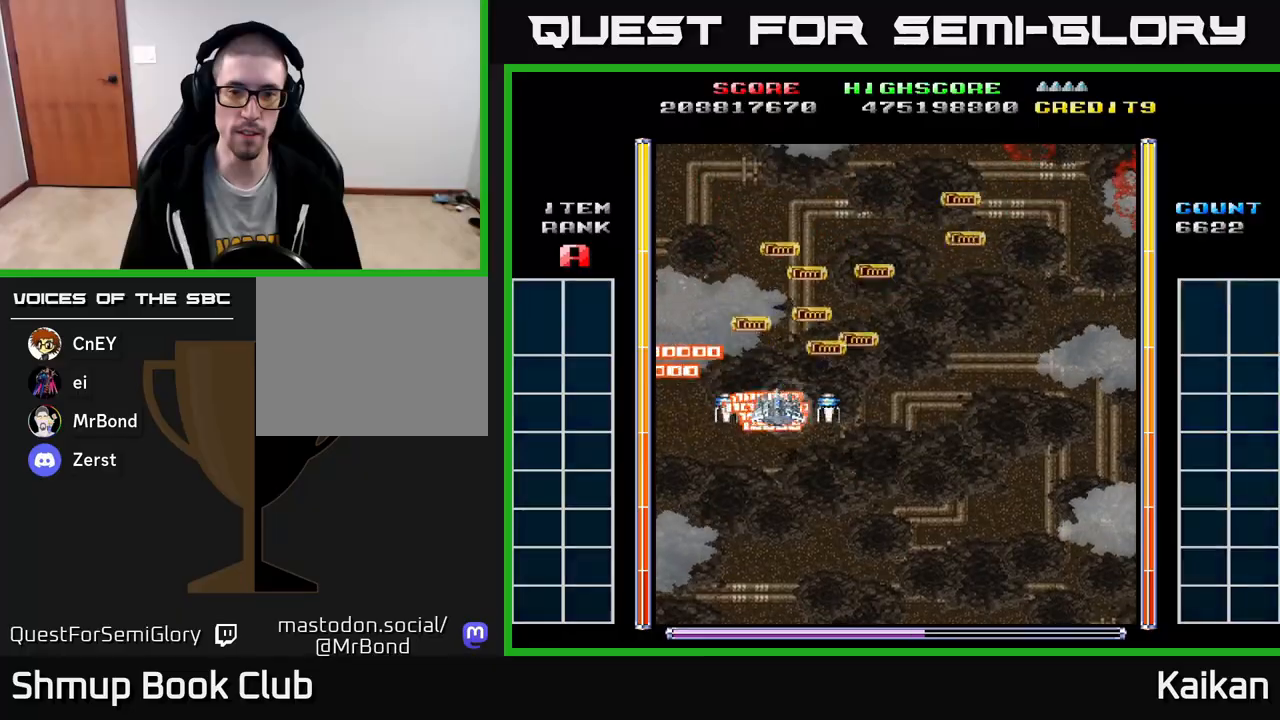
{"buttons": ["A", "DPAD_DOWN", "DPAD_RIGHT"], "left_stick": "center", "events": [[233, "DPAD_UP", "down"], [350, "DPAD_UP", "up"], [383, "DPAD_RIGHT", "down"], [400, "A", "down"], [417, "DPAD_DOWN", "down"]]}
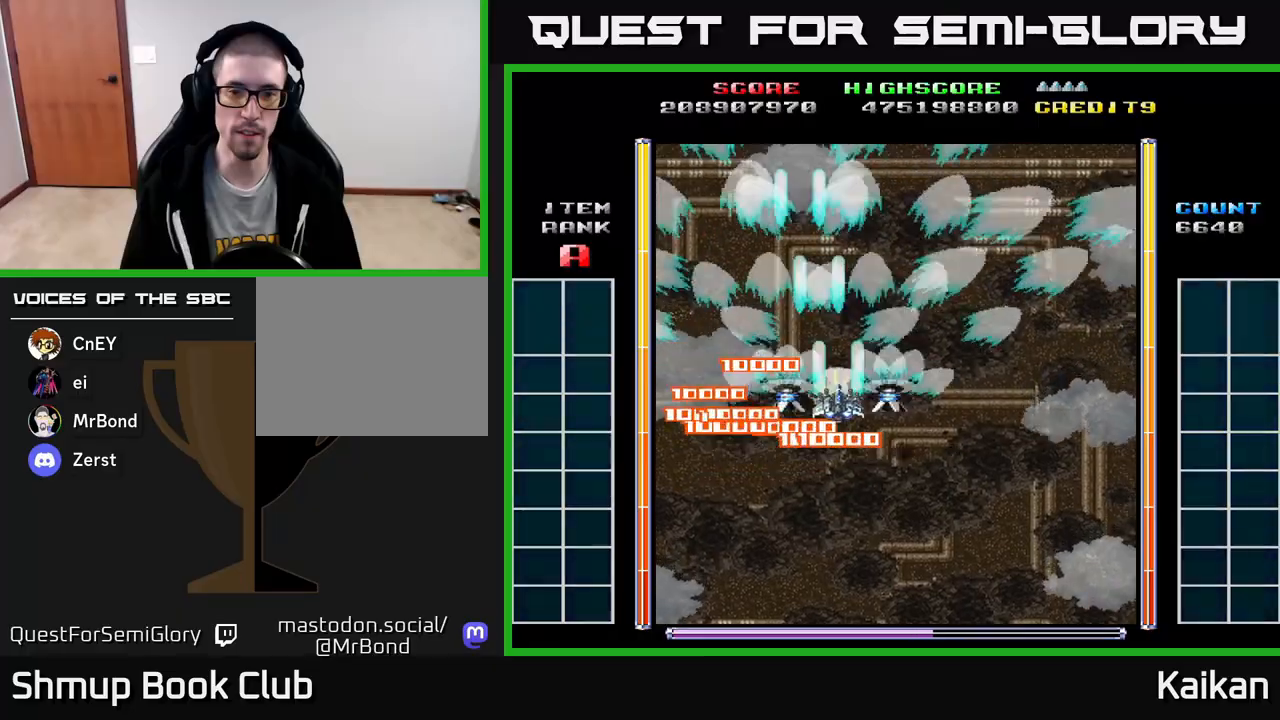
{"buttons": ["A", "DPAD_LEFT"], "left_stick": "center", "events": [[417, "DPAD_RIGHT", "up"], [467, "DPAD_DOWN", "up"], [483, "DPAD_LEFT", "down"]]}
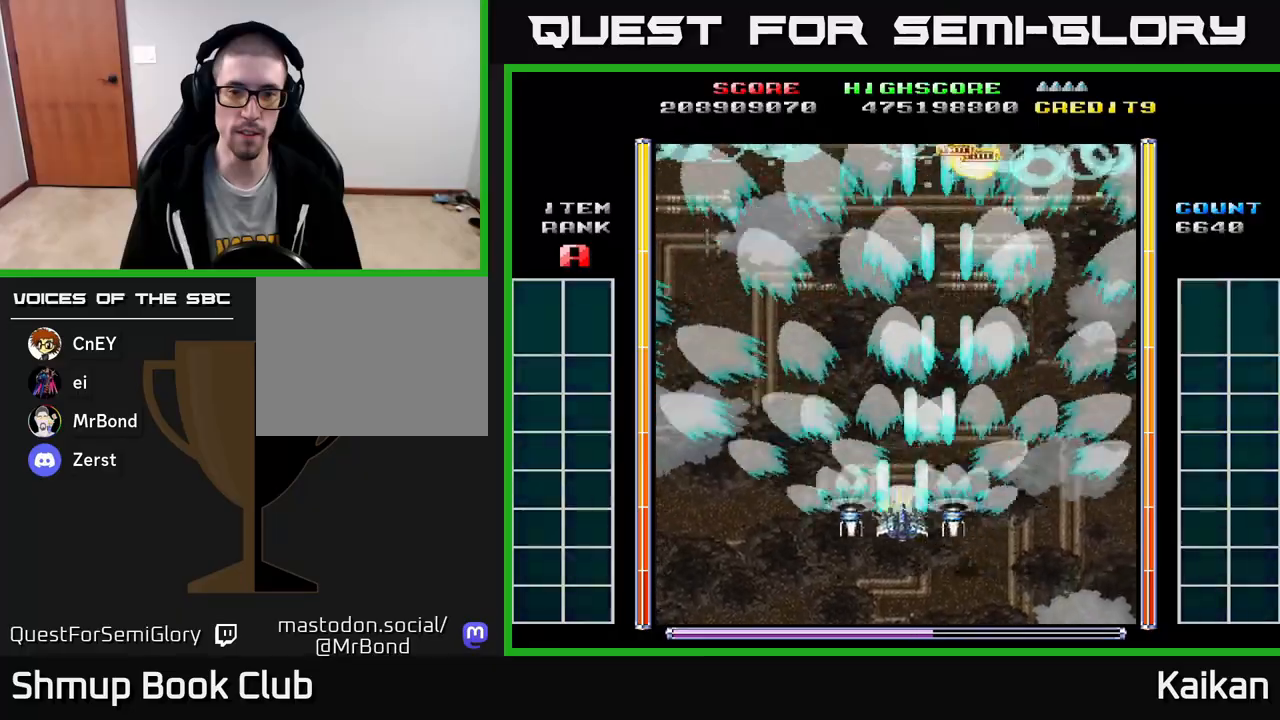
{"buttons": ["A", "DPAD_UP"], "left_stick": "center", "events": [[133, "DPAD_UP", "down"], [383, "DPAD_LEFT", "up"]]}
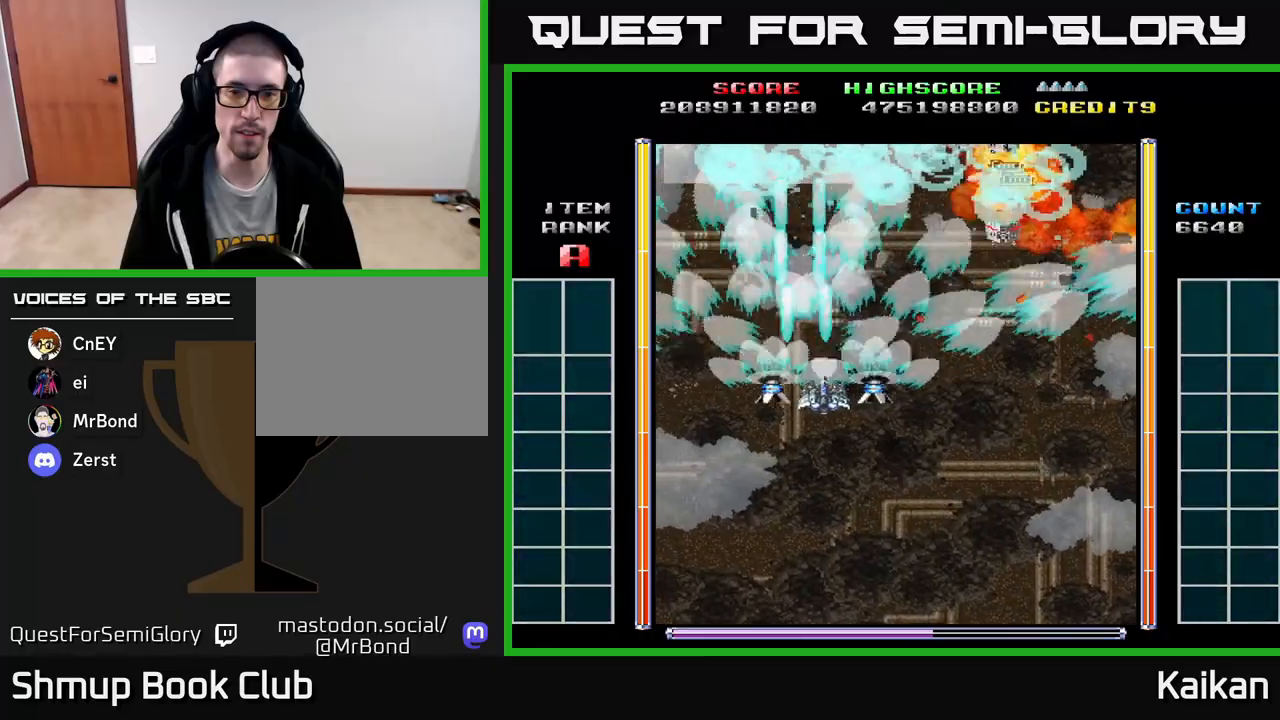
{"buttons": ["A", "DPAD_UP", "DPAD_LEFT"], "left_stick": "center", "events": [[17, "DPAD_RIGHT", "down"], [33, "DPAD_UP", "up"], [300, "DPAD_RIGHT", "up"], [350, "DPAD_LEFT", "down"], [483, "DPAD_UP", "down"]]}
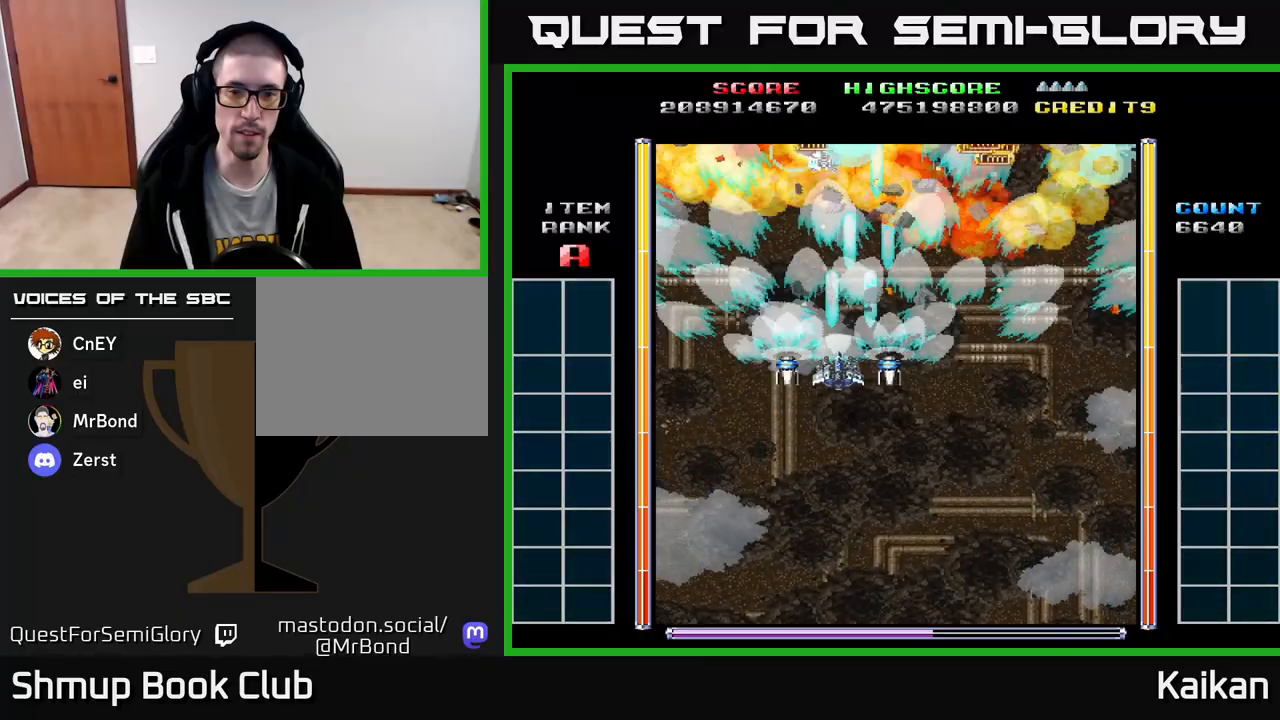
{"buttons": ["A", "X"], "left_stick": "center", "events": [[100, "DPAD_UP", "up"], [117, "X", "down"], [167, "DPAD_DOWN", "down"], [167, "DPAD_LEFT", "up"], [233, "DPAD_RIGHT", "down"], [267, "DPAD_DOWN", "up"], [267, "DPAD_RIGHT", "up"]]}
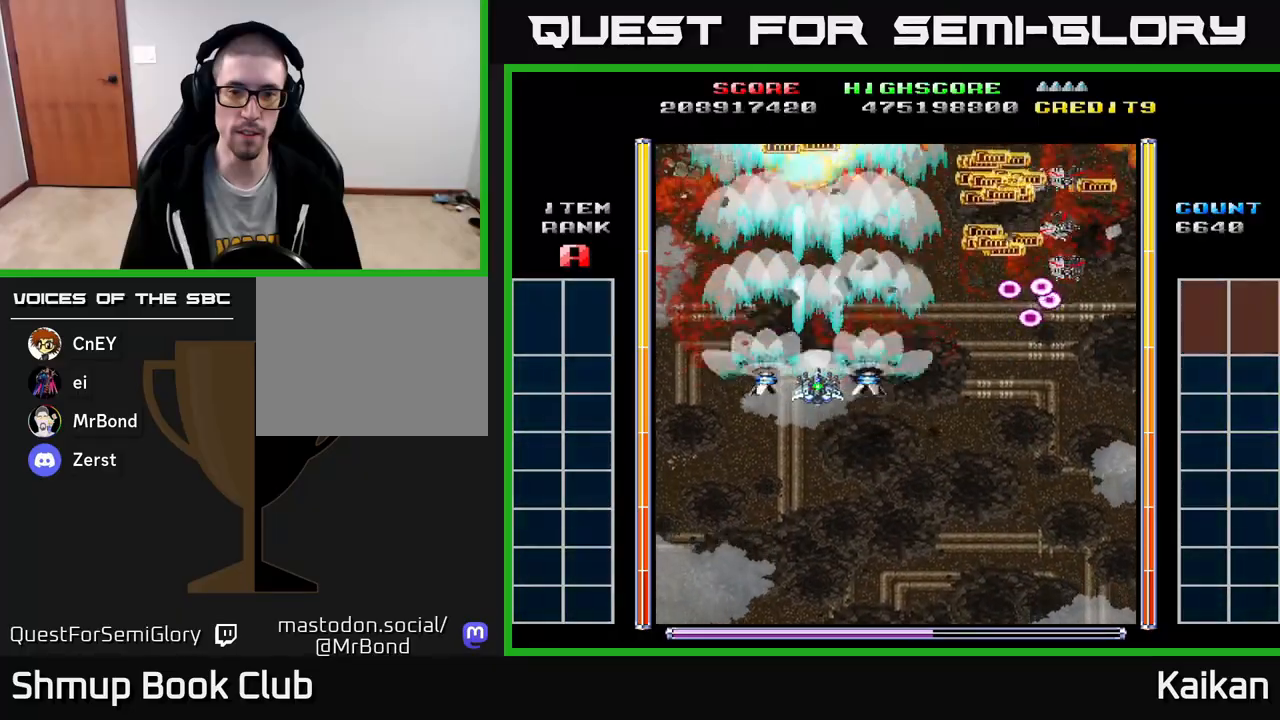
{"buttons": ["DPAD_DOWN"], "left_stick": "center", "events": [[283, "X", "up"], [317, "A", "up"], [350, "DPAD_DOWN", "down"]]}
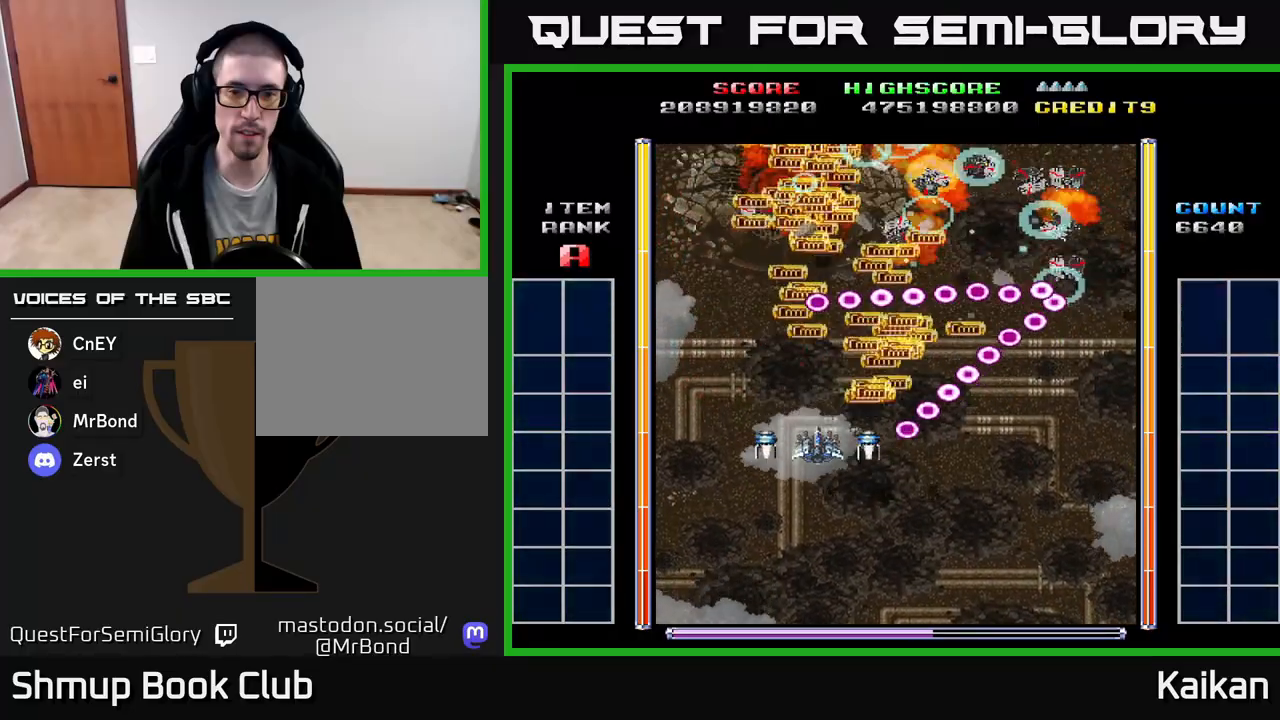
{"buttons": [], "left_stick": "center", "events": [[17, "DPAD_DOWN", "up"], [133, "DPAD_LEFT", "down"], [150, "DPAD_UP", "down"], [233, "DPAD_UP", "up"], [267, "DPAD_LEFT", "up"]]}
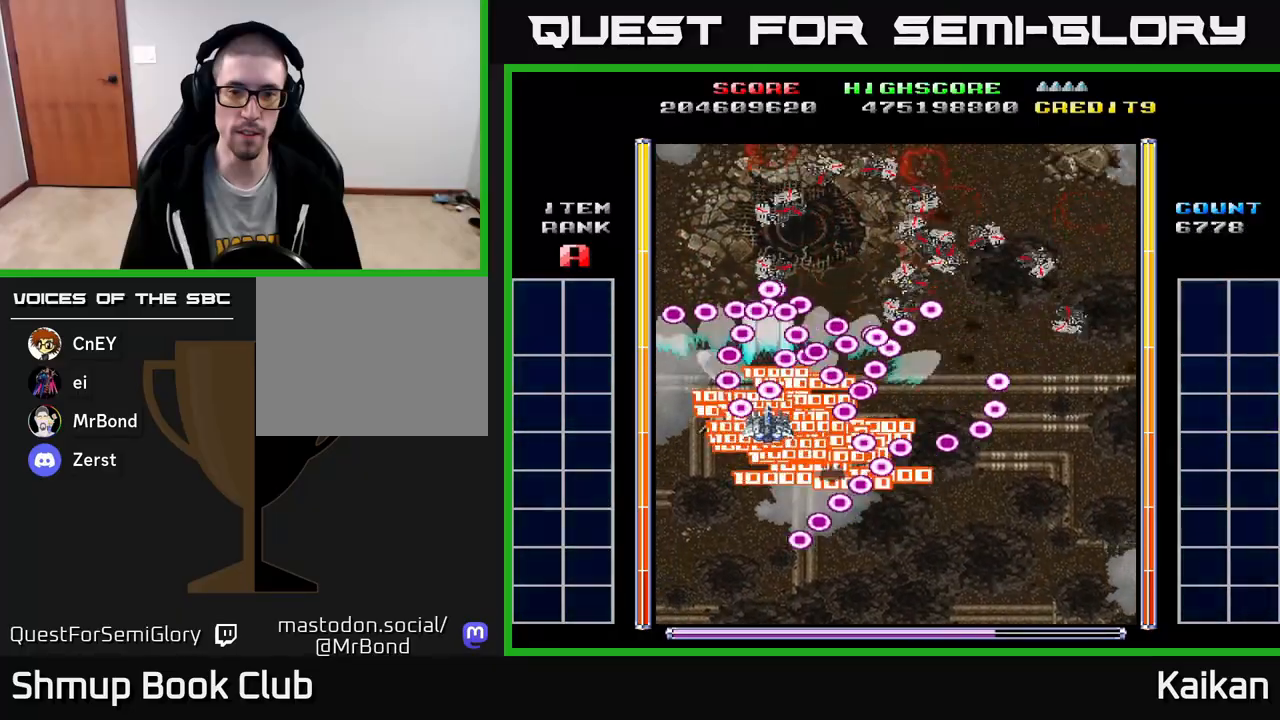
{"buttons": ["A", "DPAD_UP", "DPAD_LEFT"], "left_stick": "center", "events": [[17, "A", "down"], [50, "DPAD_DOWN", "down"], [250, "DPAD_DOWN", "up"], [417, "DPAD_LEFT", "down"], [433, "DPAD_UP", "down"]]}
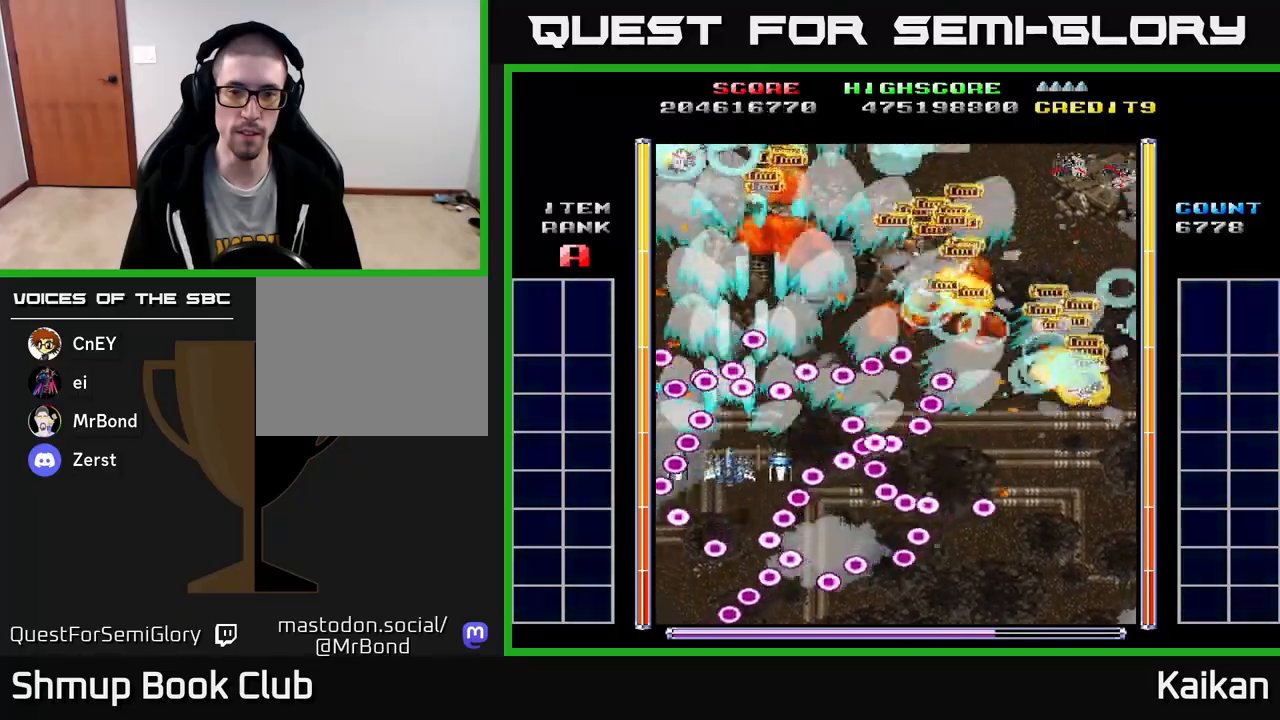
{"buttons": ["A", "DPAD_DOWN"], "left_stick": "center", "events": [[17, "DPAD_LEFT", "up"], [33, "DPAD_UP", "up"], [483, "DPAD_DOWN", "down"]]}
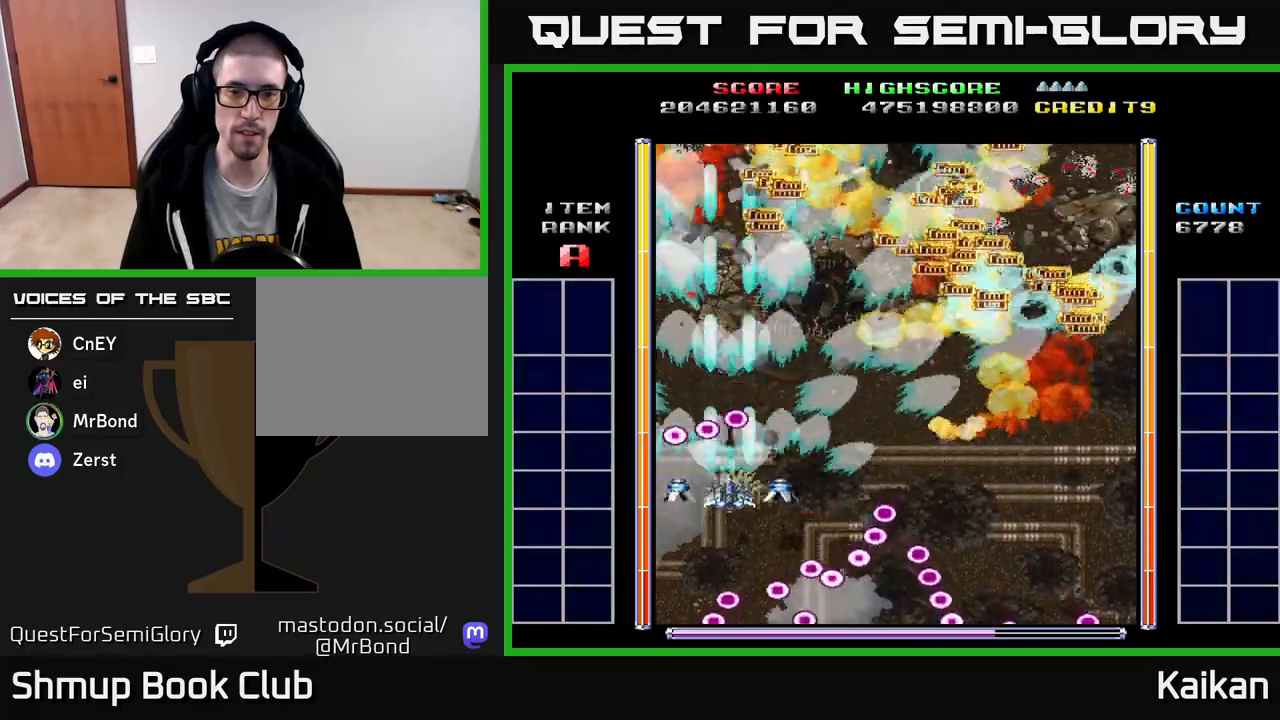
{"buttons": ["A", "DPAD_RIGHT"], "left_stick": "center", "events": [[50, "DPAD_DOWN", "up"], [200, "DPAD_RIGHT", "down"]]}
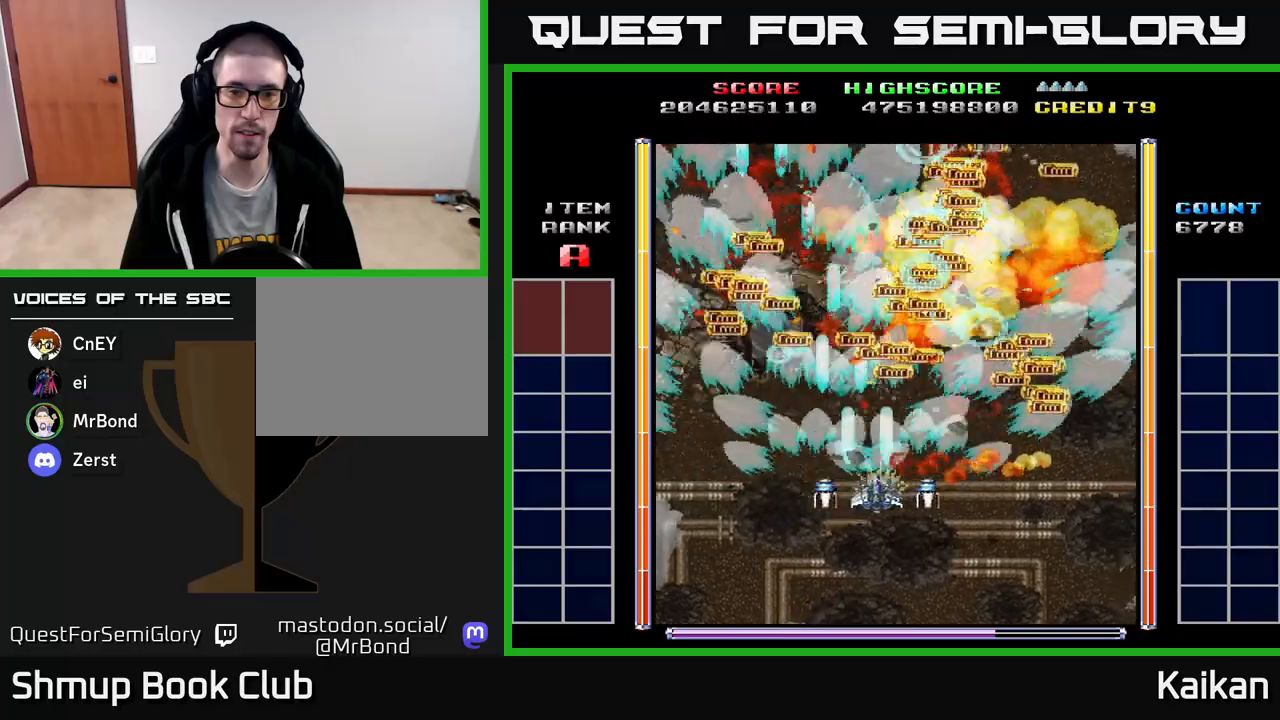
{"buttons": ["DPAD_LEFT"], "left_stick": "center", "events": [[300, "A", "up"], [400, "DPAD_RIGHT", "up"], [433, "DPAD_LEFT", "down"]]}
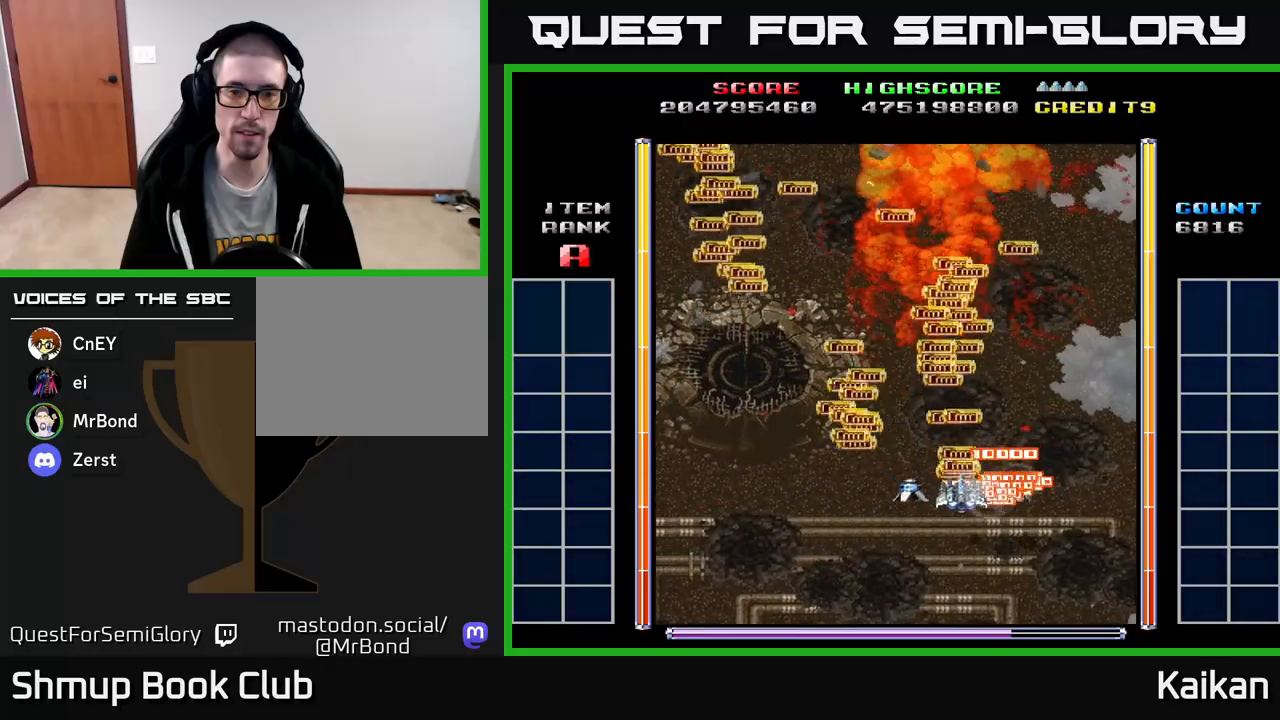
{"buttons": ["A", "X", "DPAD_DOWN"], "left_stick": "center", "events": [[67, "DPAD_UP", "down"], [217, "DPAD_UP", "up"], [450, "A", "down"], [467, "DPAD_DOWN", "down"], [467, "DPAD_LEFT", "up"], [467, "X", "down"]]}
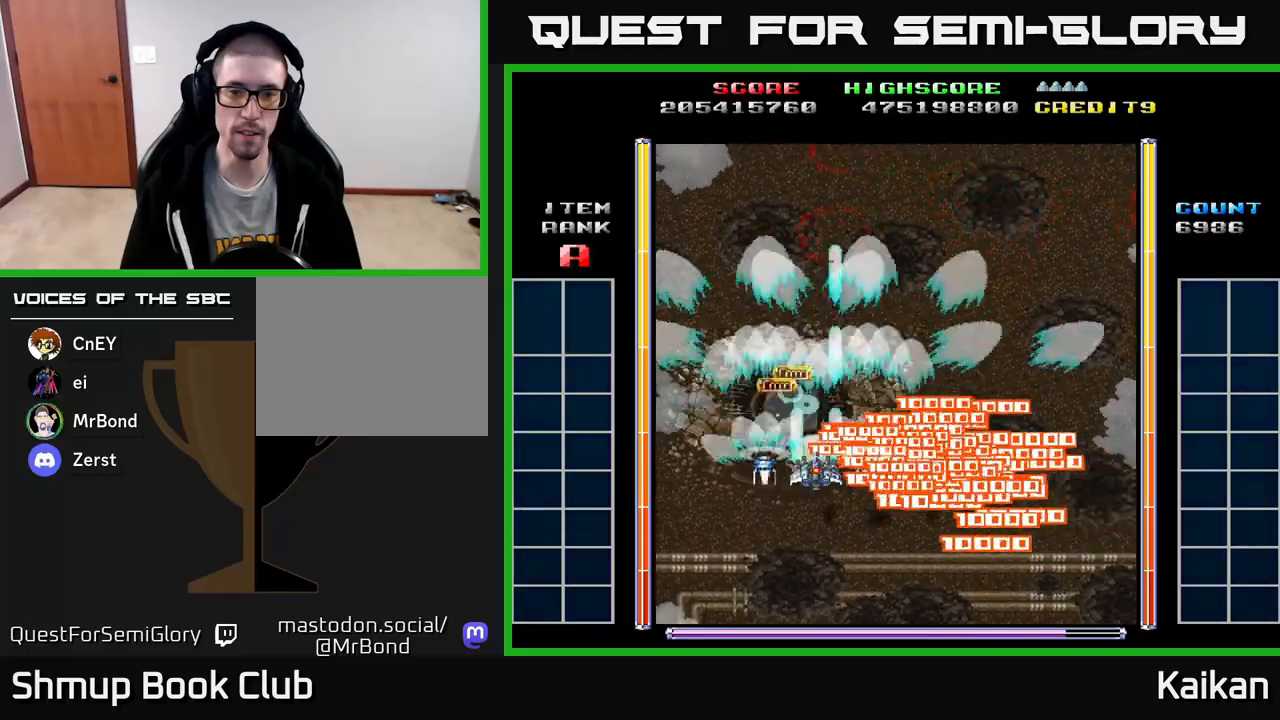
{"buttons": ["A", "X"], "left_stick": "center", "events": [[283, "DPAD_DOWN", "up"]]}